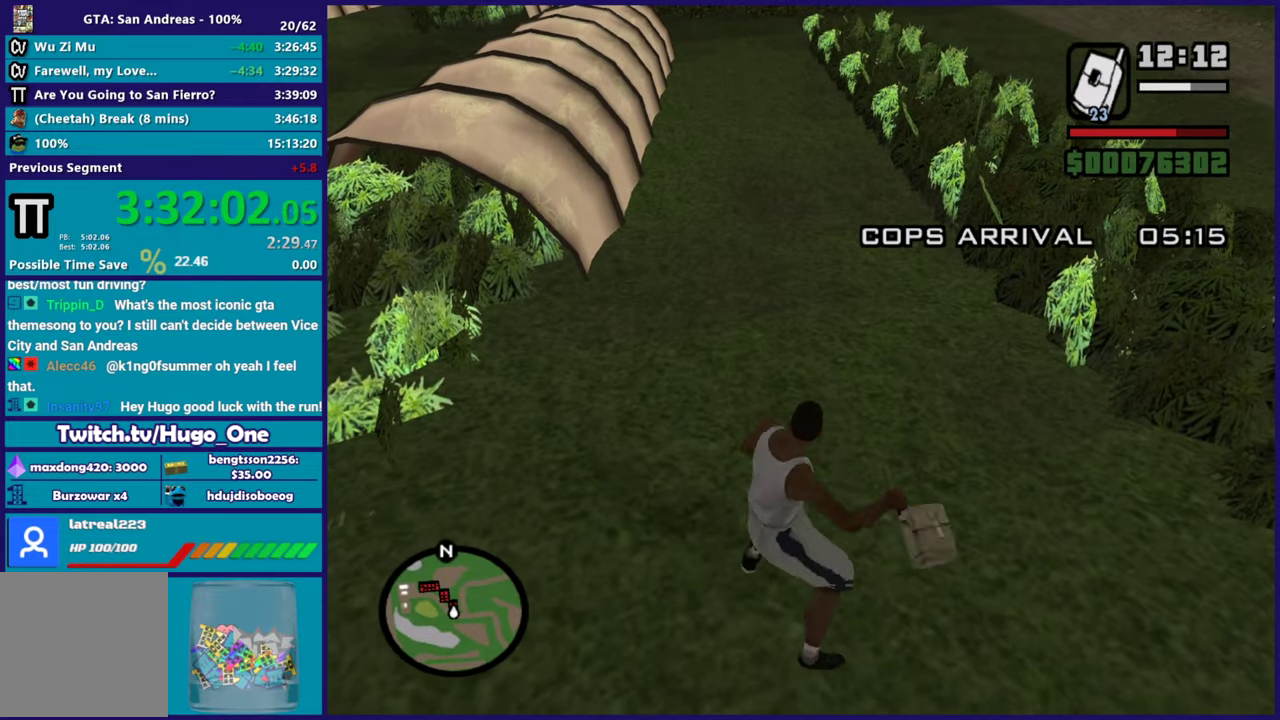
Gameplay with a controller (Xbox layout); each line is a JSON object with the inputs held at the frame after it. "events" lists button and stick changes between this image and that frame as [ms after this image, input, new state], when the widget could be followed in between.
{"buttons": ["A"], "left_stick": "up", "right_stick": "center", "events": [[217, "A", "down"], [317, "A", "up"], [367, "left_stick", "up"], [417, "A", "down"]]}
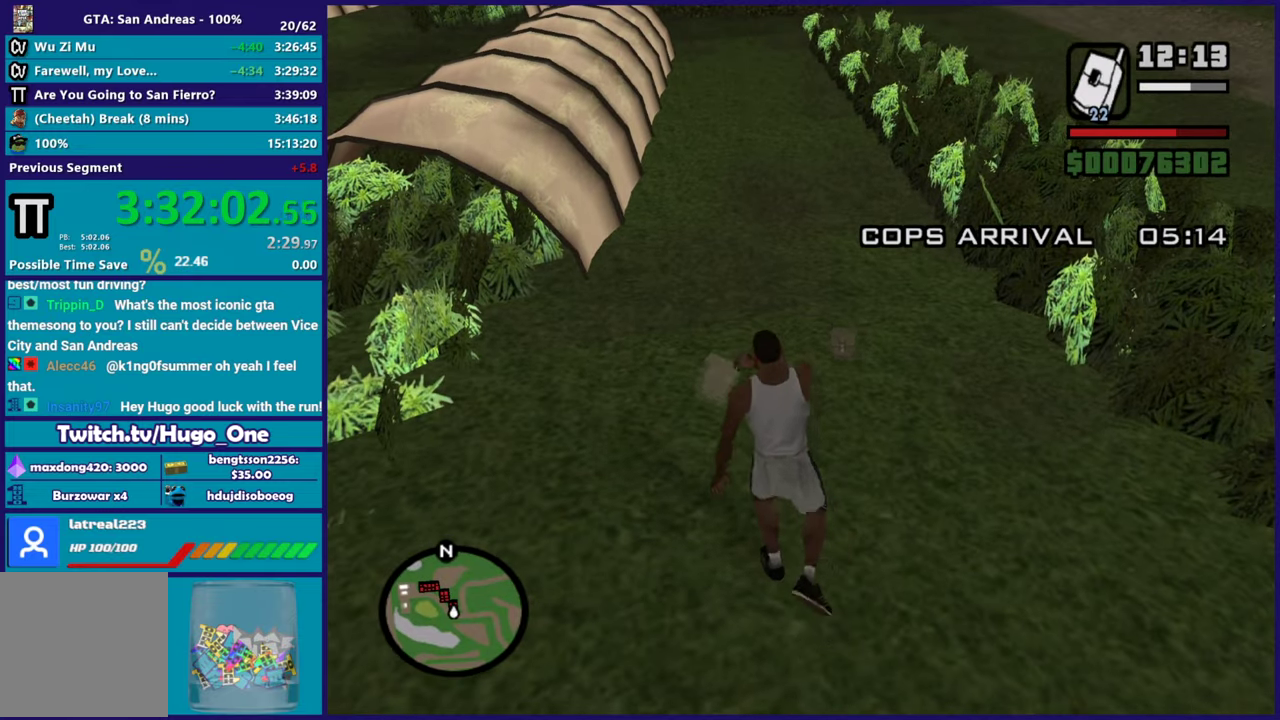
{"buttons": [], "left_stick": "up", "right_stick": "center", "events": [[16, "A", "up"], [100, "A", "down"], [233, "A", "up"], [317, "A", "down"], [433, "A", "up"]]}
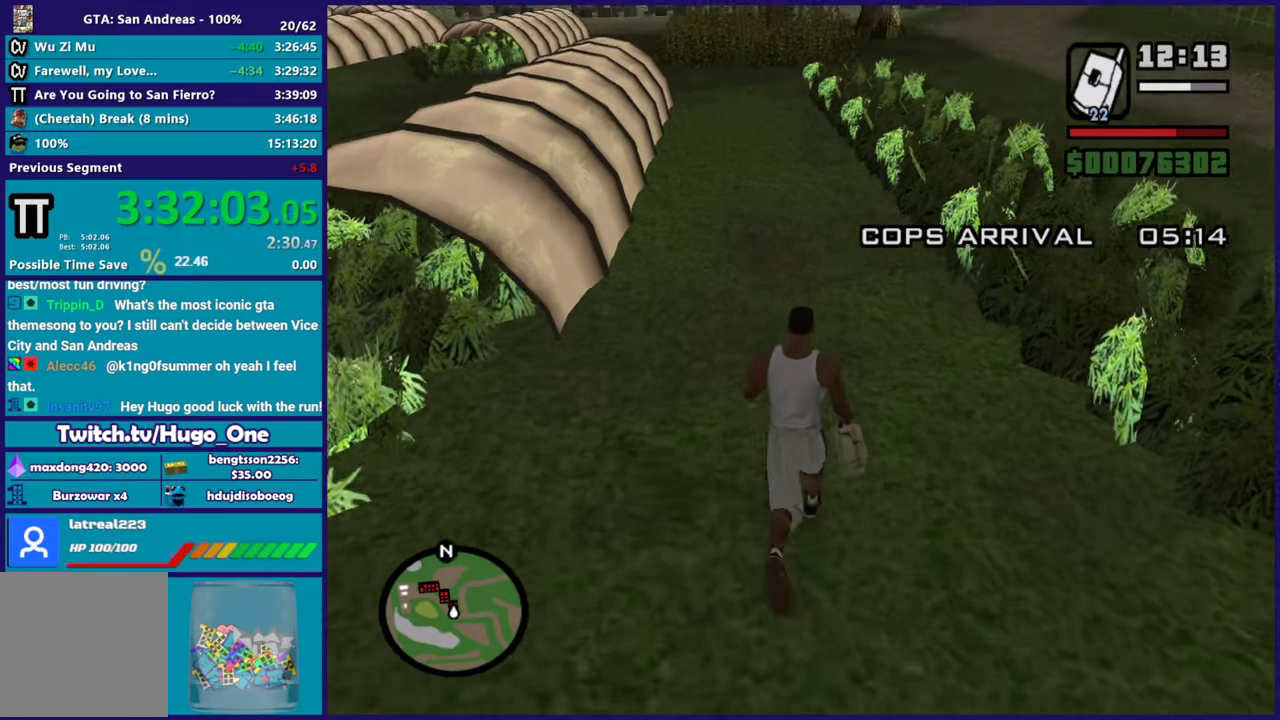
{"buttons": [], "left_stick": "up", "right_stick": "down", "events": [[17, "A", "down"], [117, "A", "up"], [217, "A", "down"], [217, "left_stick", "up-left"], [284, "A", "up"], [317, "left_stick", "up"], [434, "right_stick", "down"]]}
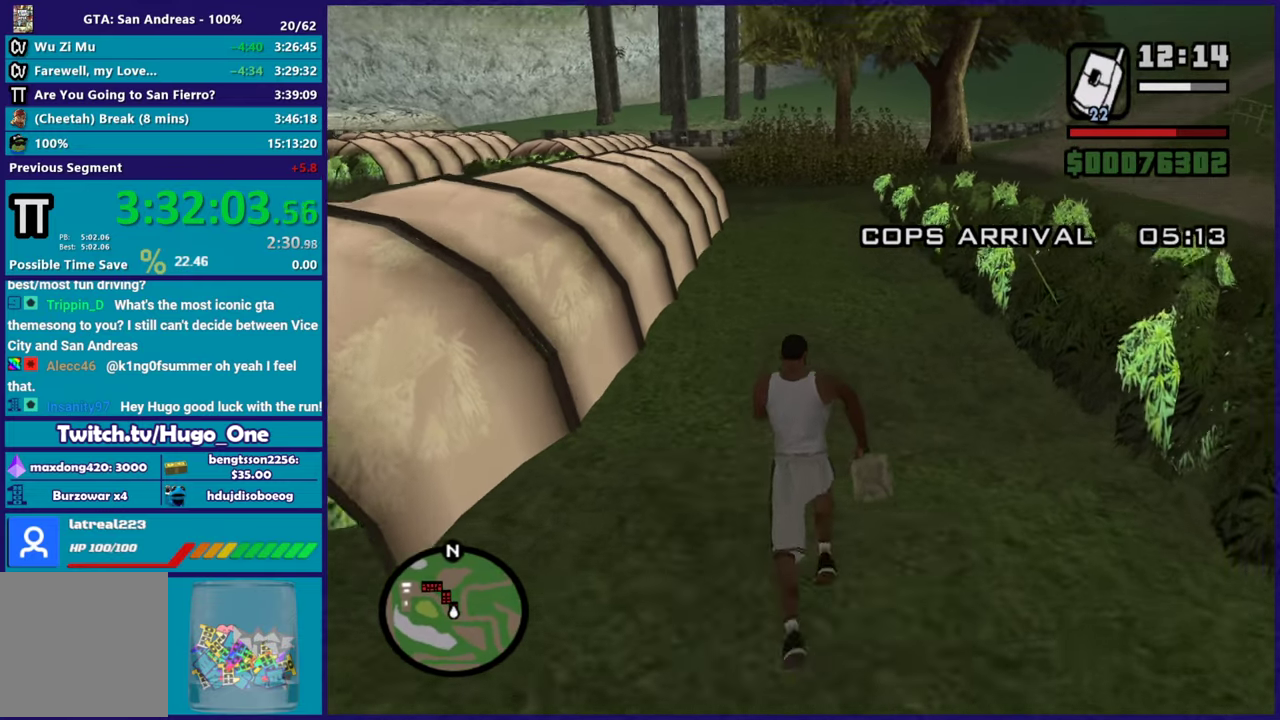
{"buttons": [], "left_stick": "up", "right_stick": "center", "events": [[133, "right_stick", "center"], [200, "right_stick", "down"], [483, "right_stick", "center"]]}
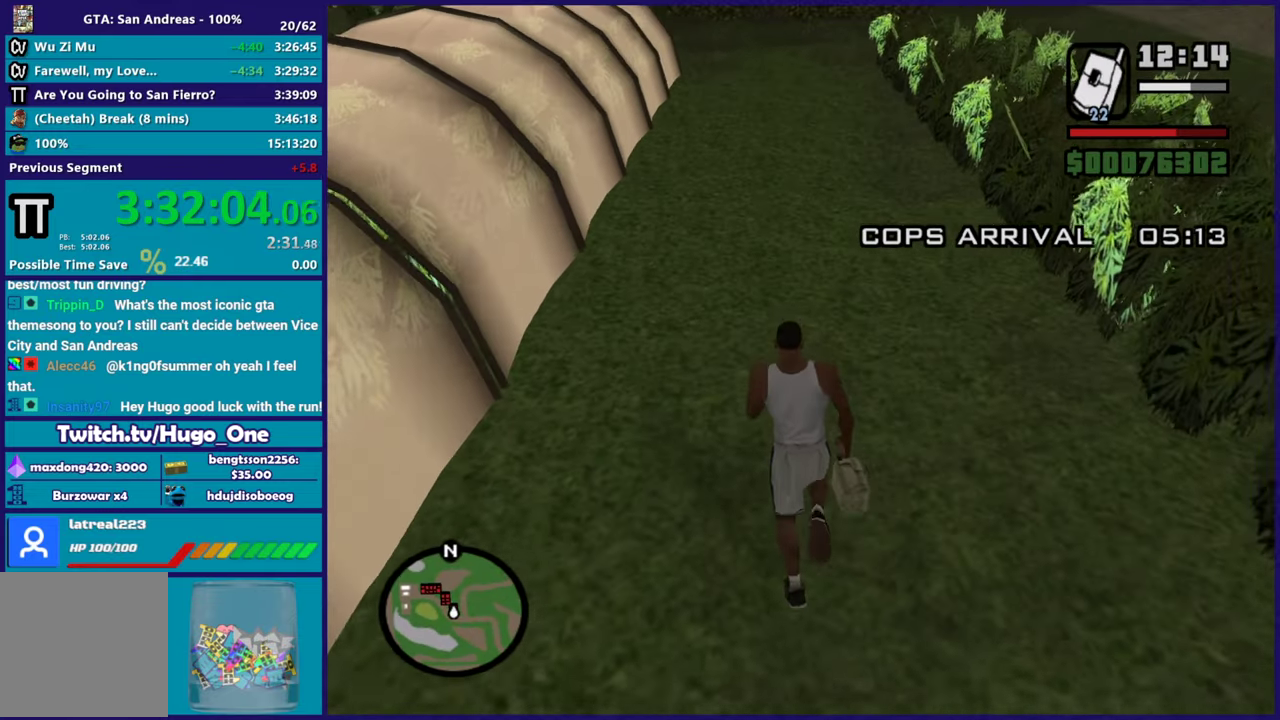
{"buttons": ["A"], "left_stick": "center", "right_stick": "center", "events": [[84, "R2", "down"], [217, "left_stick", "center"], [234, "R2", "up"], [467, "A", "down"]]}
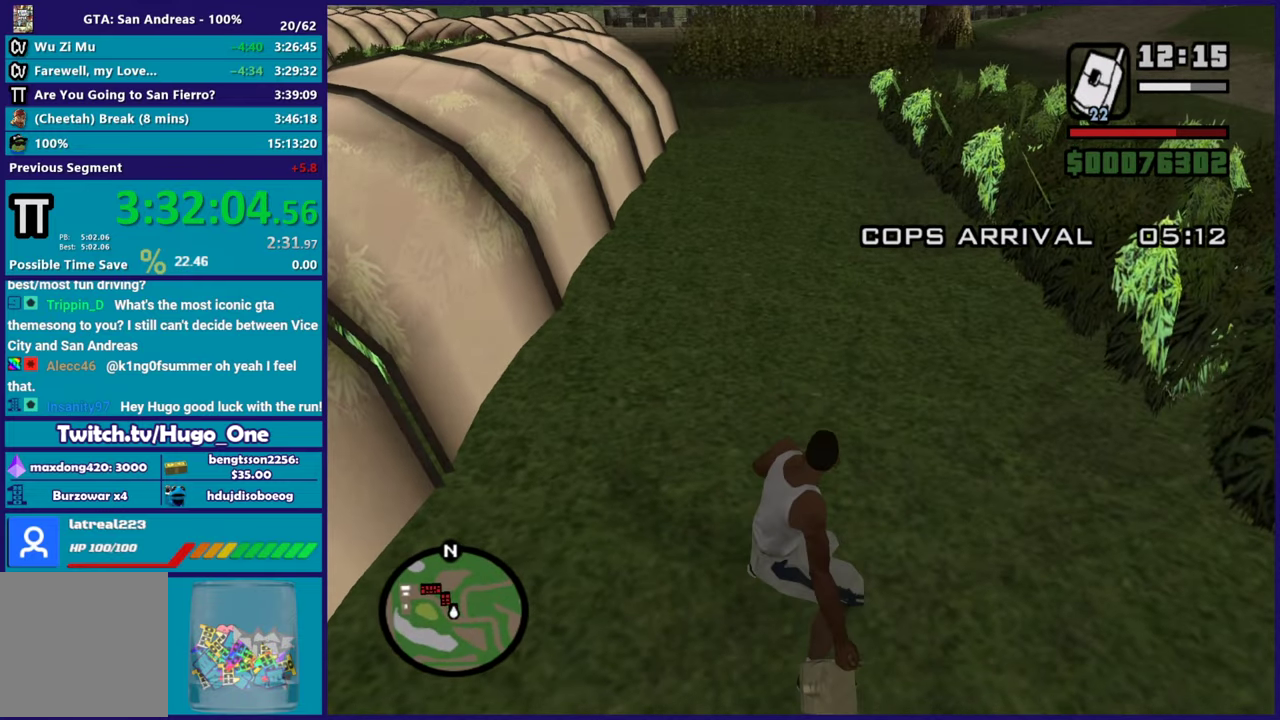
{"buttons": ["A"], "left_stick": "up", "right_stick": "center", "events": [[17, "left_stick", "up"], [117, "A", "up"], [217, "A", "down"], [300, "A", "up"], [417, "A", "down"]]}
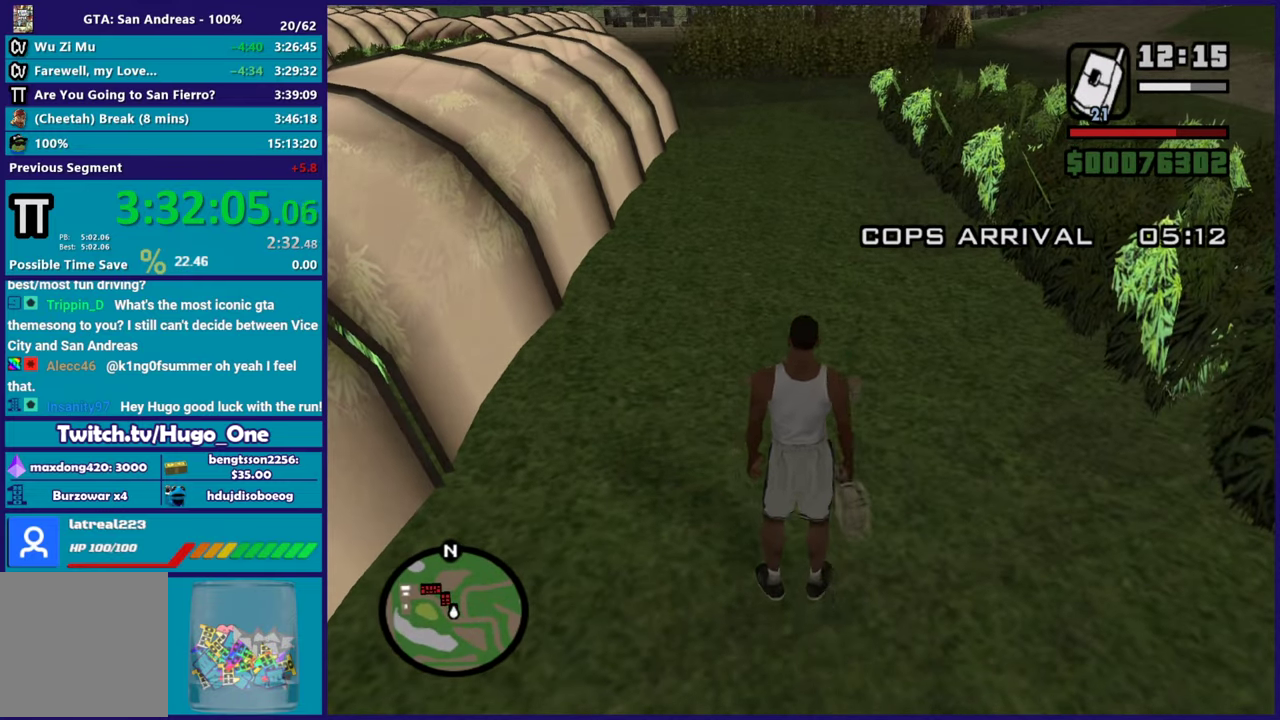
{"buttons": [], "left_stick": "up", "right_stick": "center", "events": [[50, "A", "up"], [134, "A", "down"], [251, "A", "up"], [351, "A", "down"], [468, "A", "up"]]}
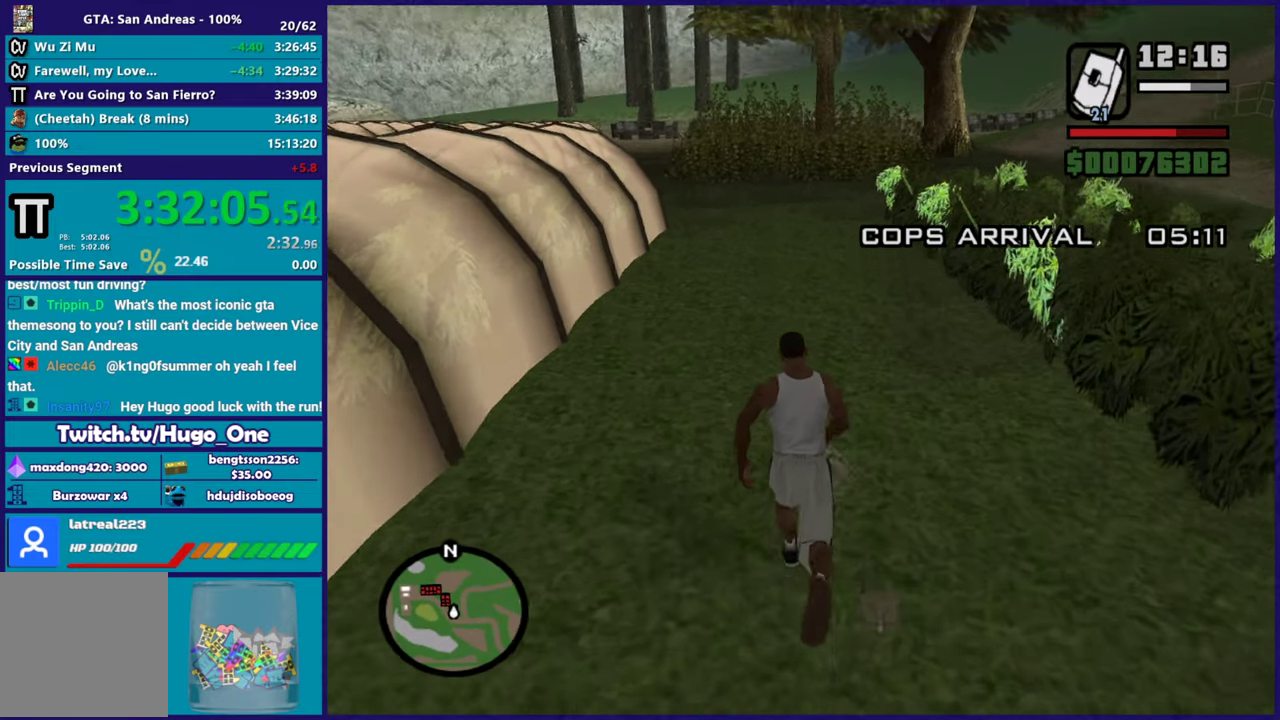
{"buttons": [], "left_stick": "up", "right_stick": "down", "events": [[33, "A", "down"], [133, "A", "up"], [267, "right_stick", "down"]]}
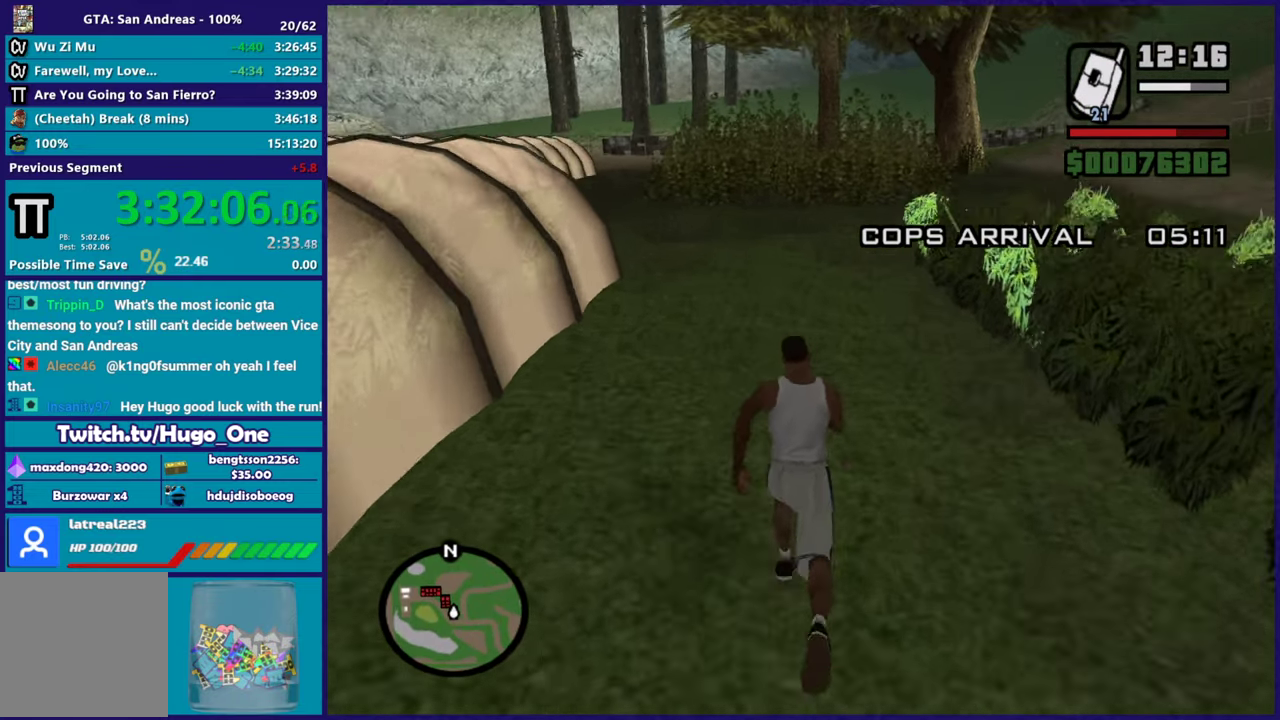
{"buttons": [], "left_stick": "up", "right_stick": "center", "events": [[50, "right_stick", "down-left"], [184, "right_stick", "center"], [301, "R2", "down"], [468, "R2", "up"]]}
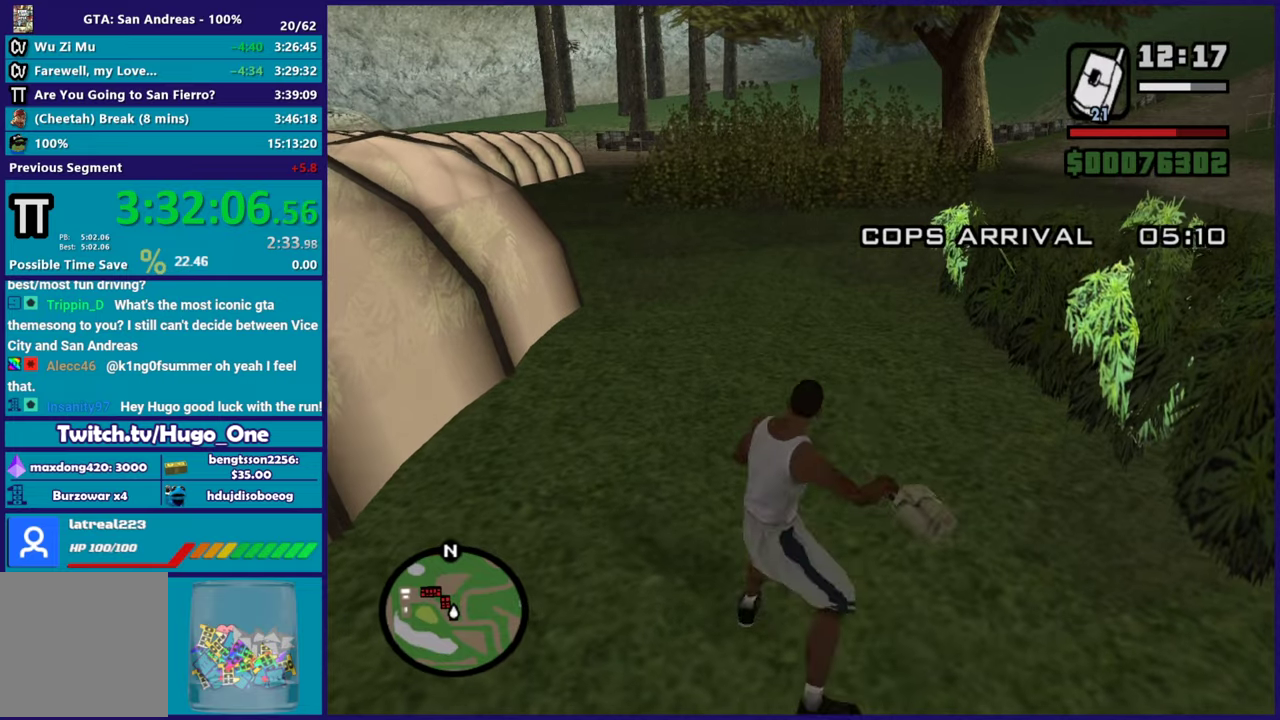
{"buttons": ["A"], "left_stick": "up", "right_stick": "center", "events": [[167, "A", "down"], [183, "left_stick", "up-left"], [300, "left_stick", "up"], [317, "A", "up"], [450, "A", "down"]]}
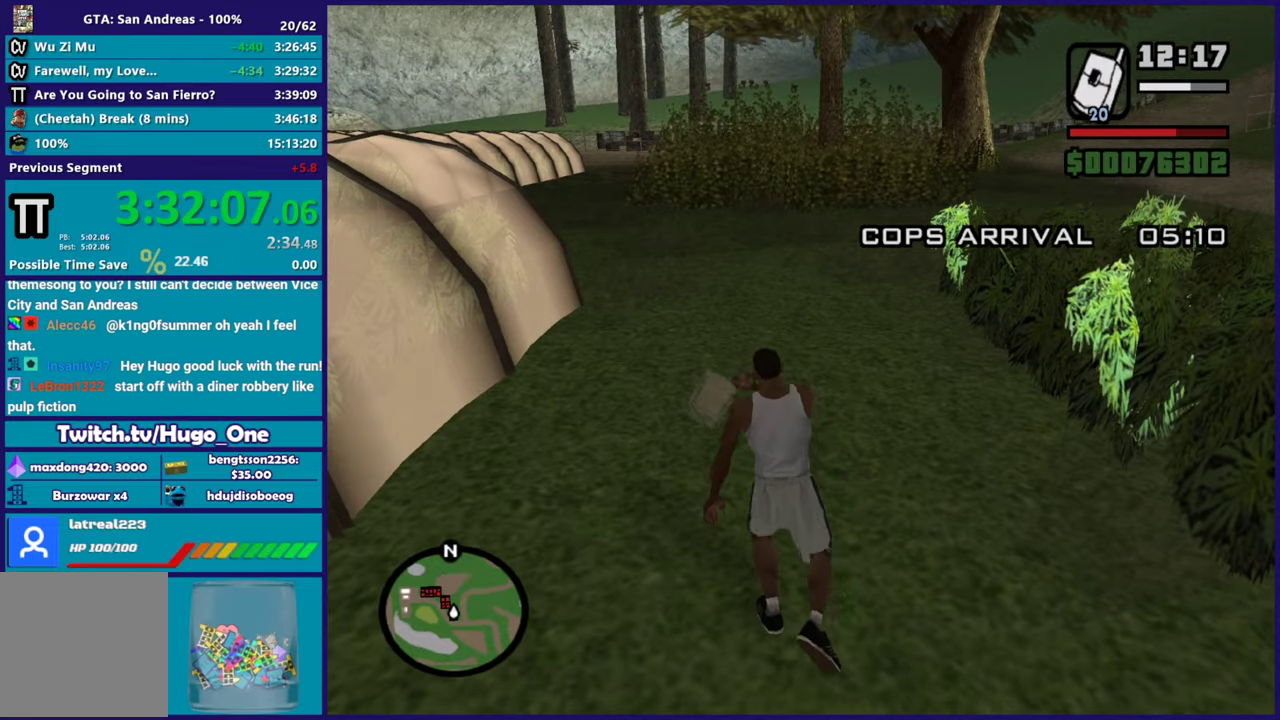
{"buttons": ["A"], "left_stick": "up", "right_stick": "center", "events": [[34, "A", "up"], [134, "left_stick", "up-right"], [284, "A", "down"], [284, "left_stick", "up"], [401, "A", "up"], [468, "A", "down"]]}
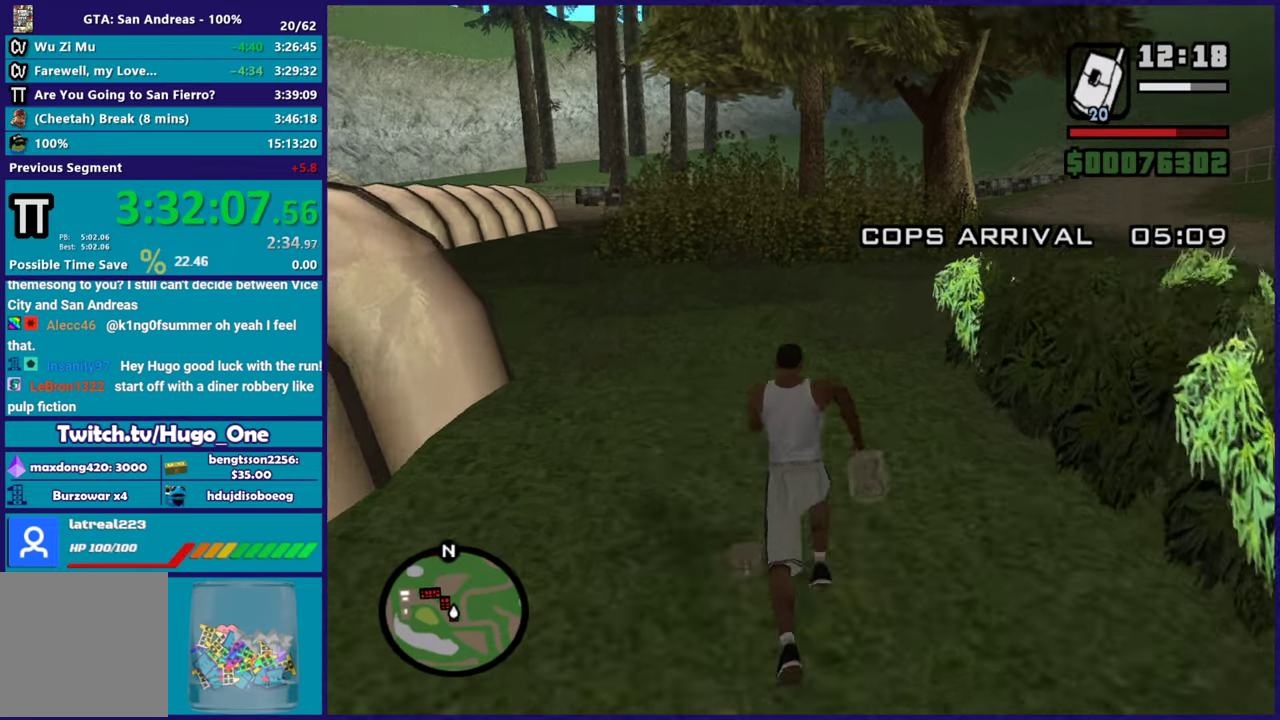
{"buttons": ["A"], "left_stick": "up", "right_stick": "center", "events": [[117, "A", "up"], [167, "A", "down"], [200, "R1", "down"], [317, "A", "up"], [317, "R1", "up"], [400, "A", "down"]]}
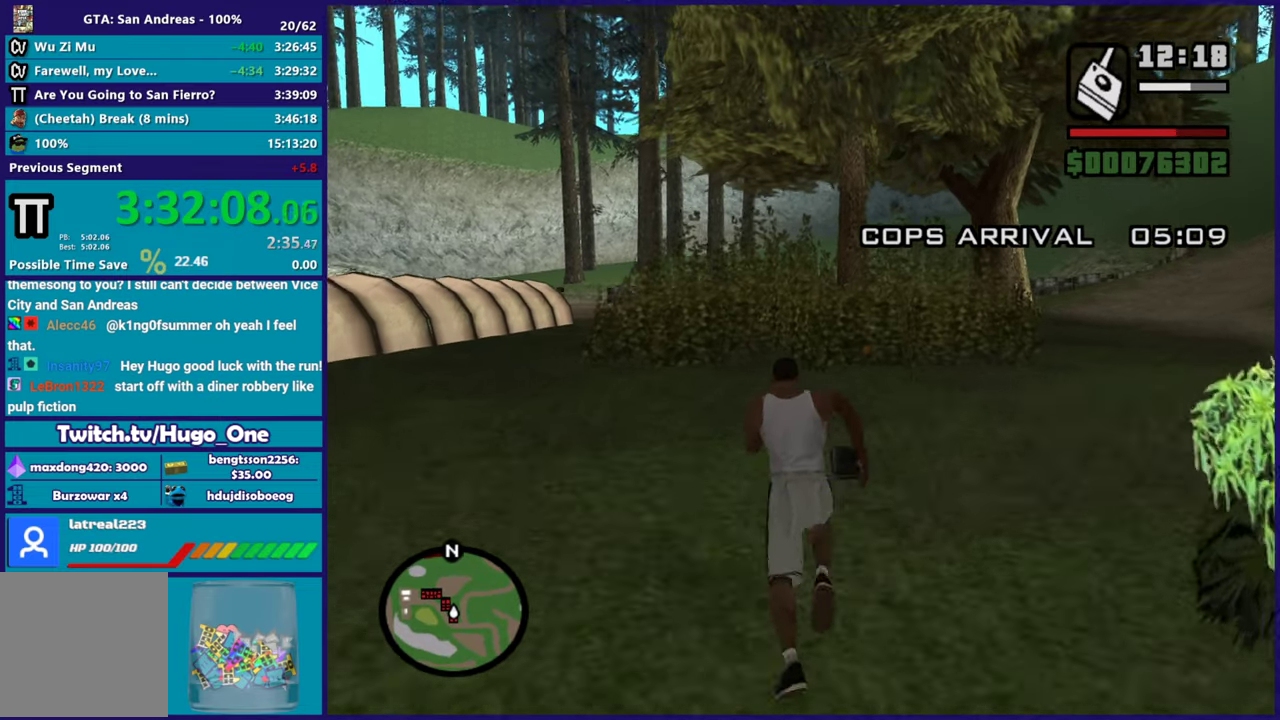
{"buttons": [], "left_stick": "up", "right_stick": "center", "events": [[50, "A", "up"], [117, "A", "down"], [234, "A", "up"], [334, "A", "down"], [434, "A", "up"]]}
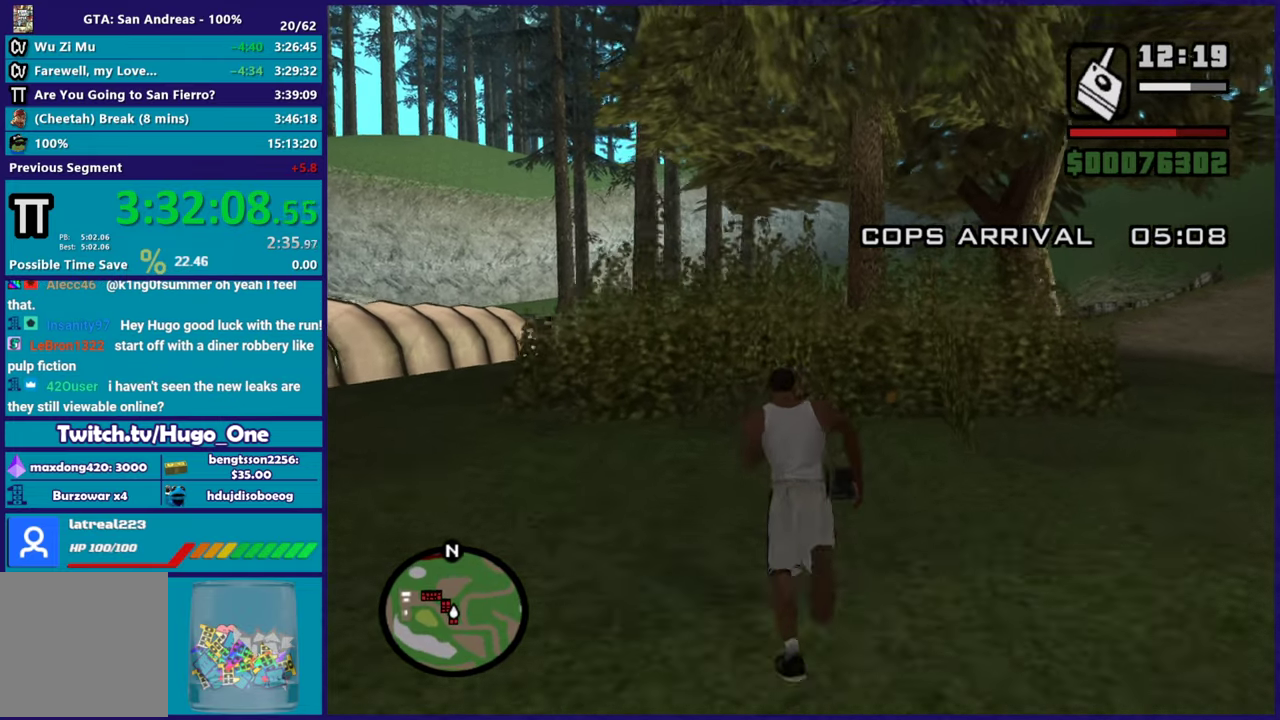
{"buttons": ["A"], "left_stick": "up-left", "right_stick": "center", "events": [[33, "A", "down"], [150, "A", "up"], [234, "A", "down"], [367, "A", "up"], [384, "left_stick", "up-left"], [450, "A", "down"]]}
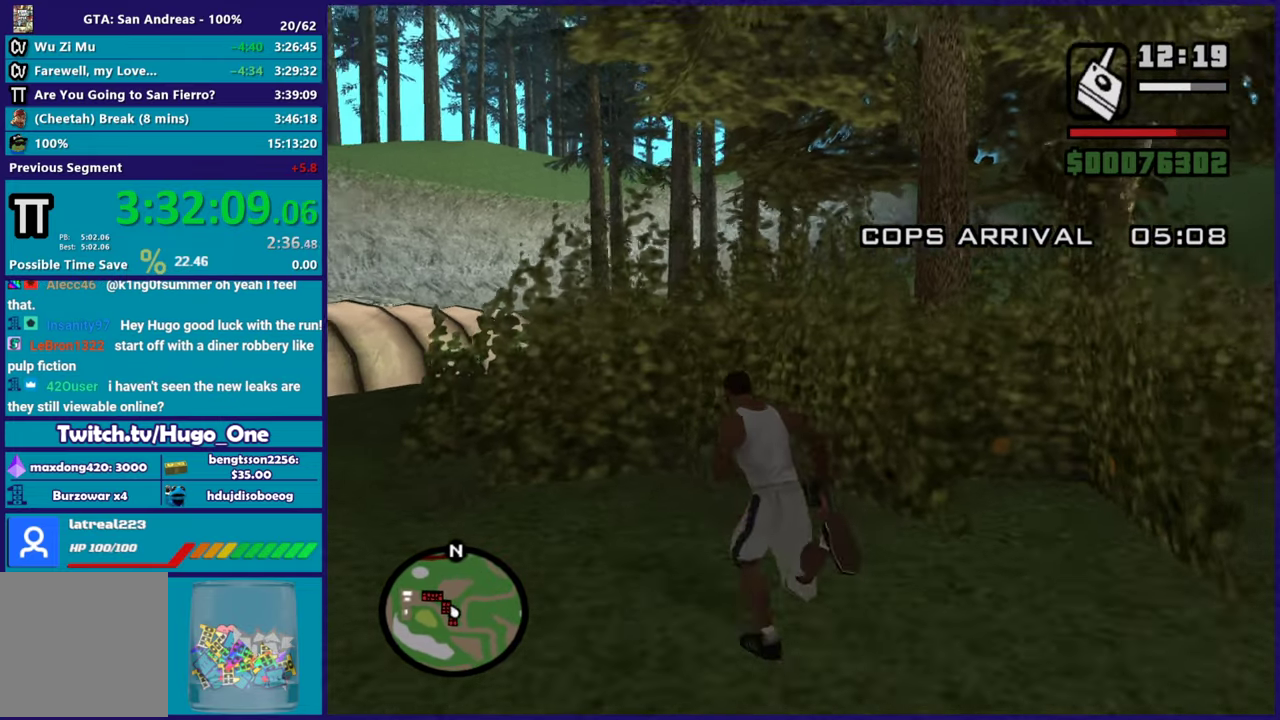
{"buttons": [], "left_stick": "up-left", "right_stick": "center", "events": [[50, "A", "up"], [167, "A", "down"], [334, "R2", "down"], [451, "A", "up"], [468, "R2", "up"]]}
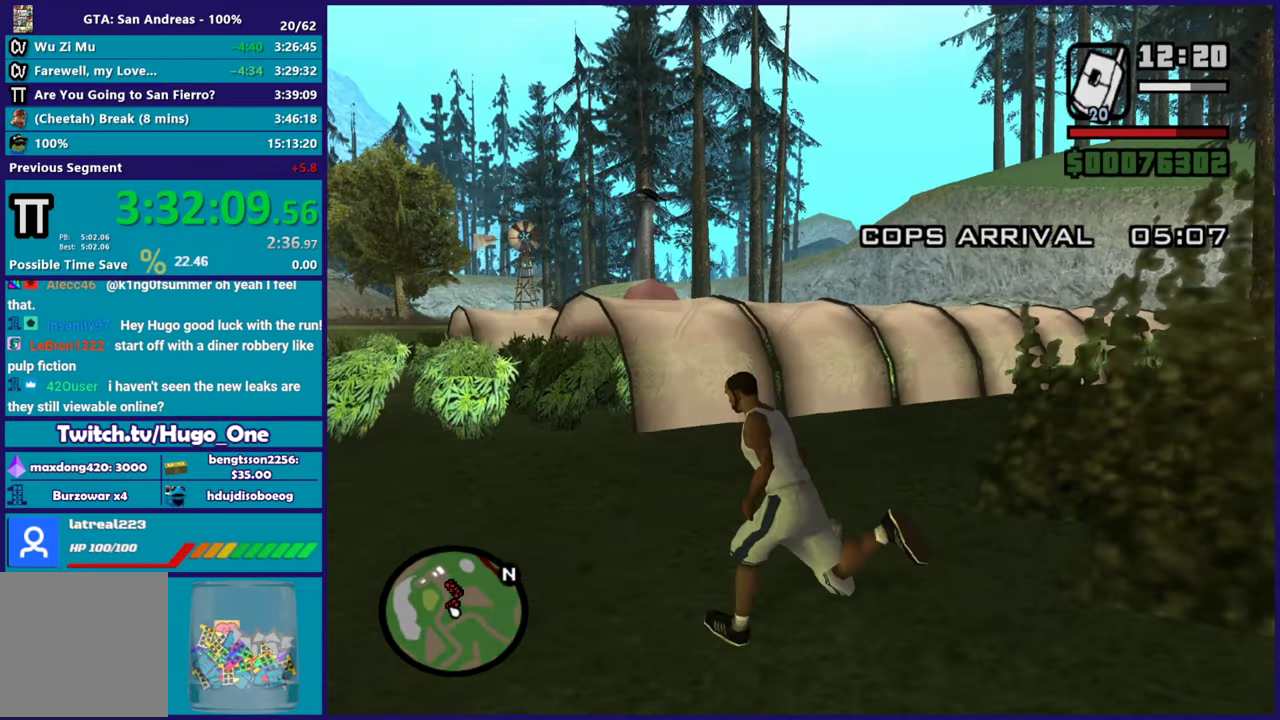
{"buttons": [], "left_stick": "up-left", "right_stick": "center", "events": [[133, "A", "down"], [234, "A", "up"], [334, "A", "down"], [434, "A", "up"]]}
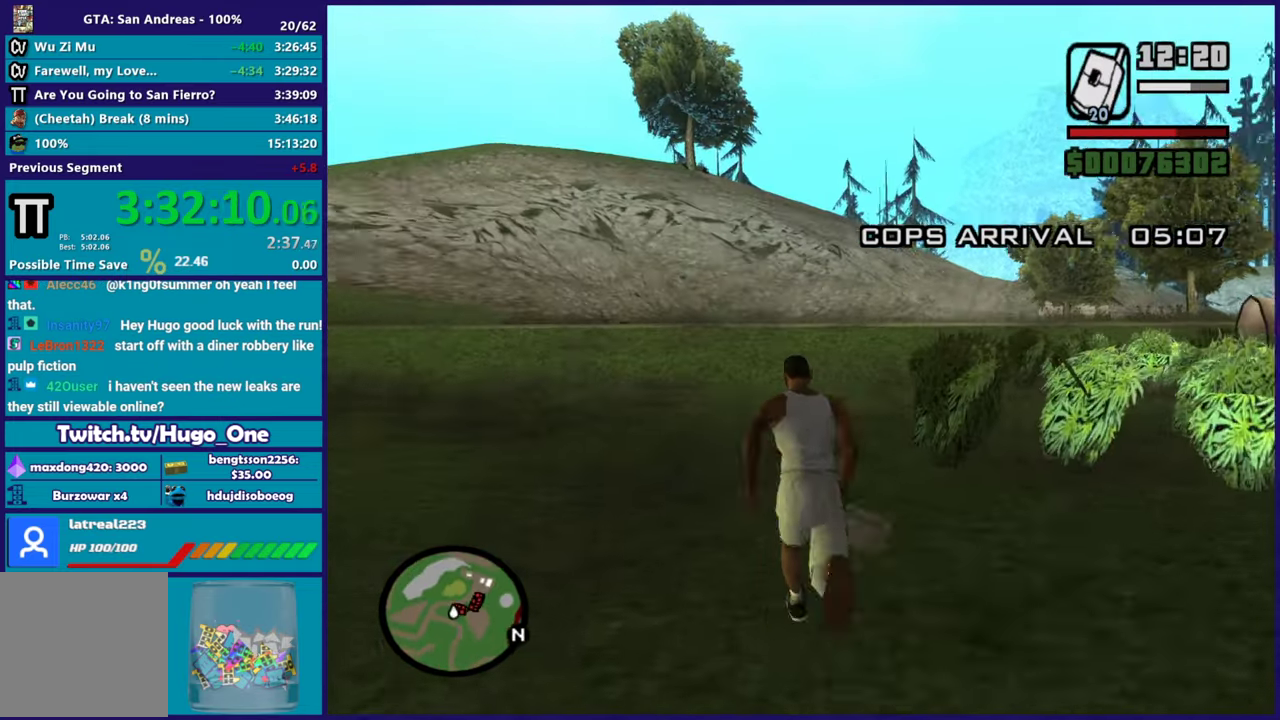
{"buttons": [], "left_stick": "up", "right_stick": "down-right", "events": [[17, "A", "down"], [17, "left_stick", "up"], [151, "A", "up"], [217, "A", "down"], [334, "A", "up"], [468, "right_stick", "down-right"]]}
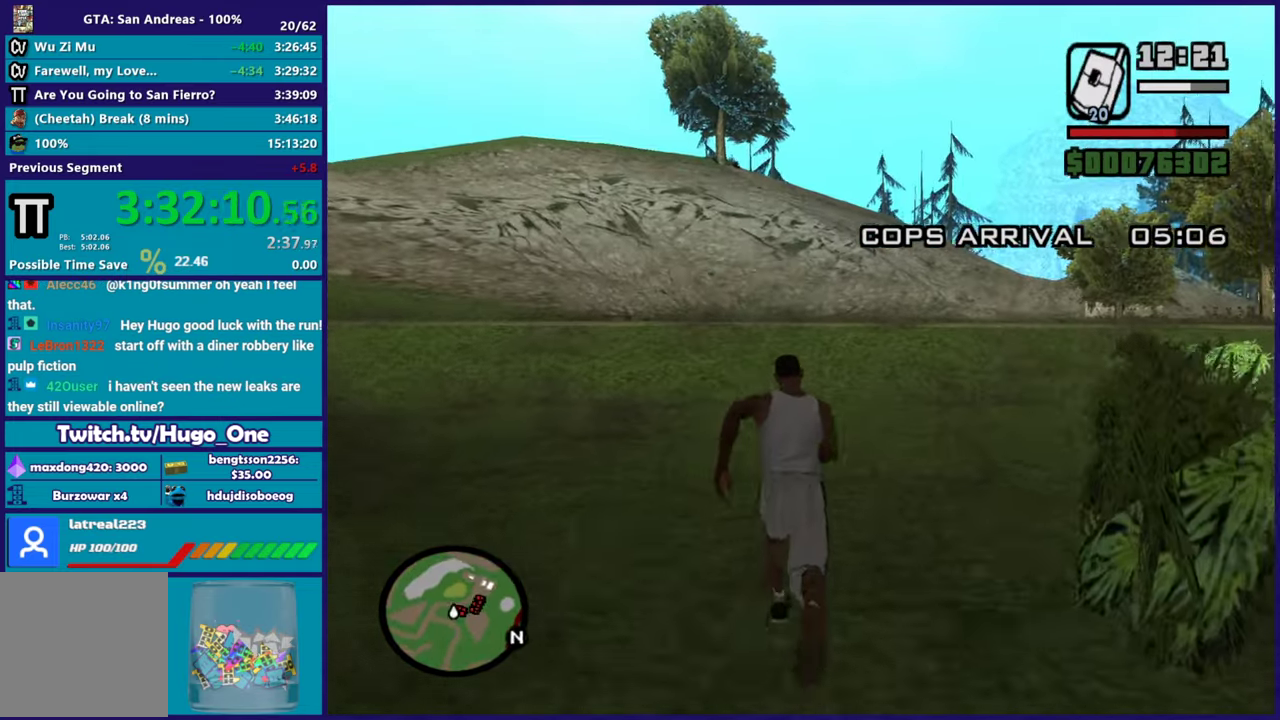
{"buttons": [], "left_stick": "up-left", "right_stick": "right", "events": [[183, "right_stick", "right"], [384, "left_stick", "up-left"]]}
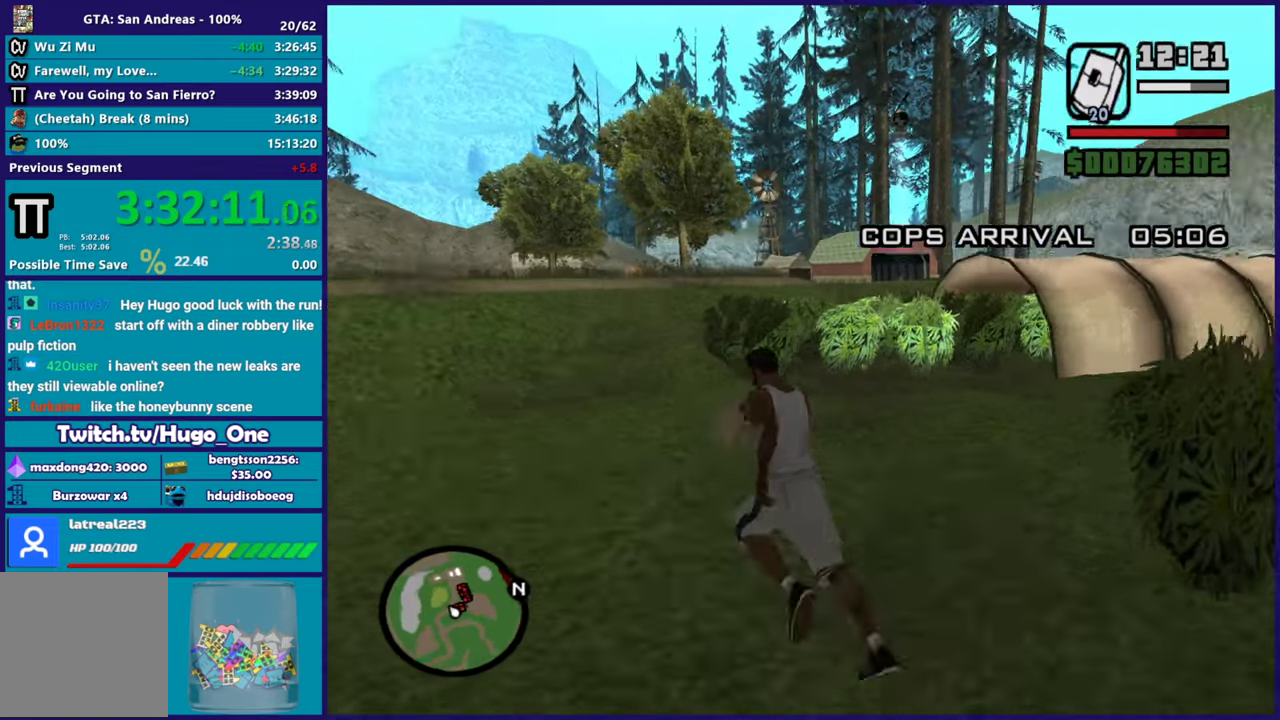
{"buttons": [], "left_stick": "up", "right_stick": "down-right", "events": [[284, "right_stick", "down-right"], [484, "left_stick", "up"]]}
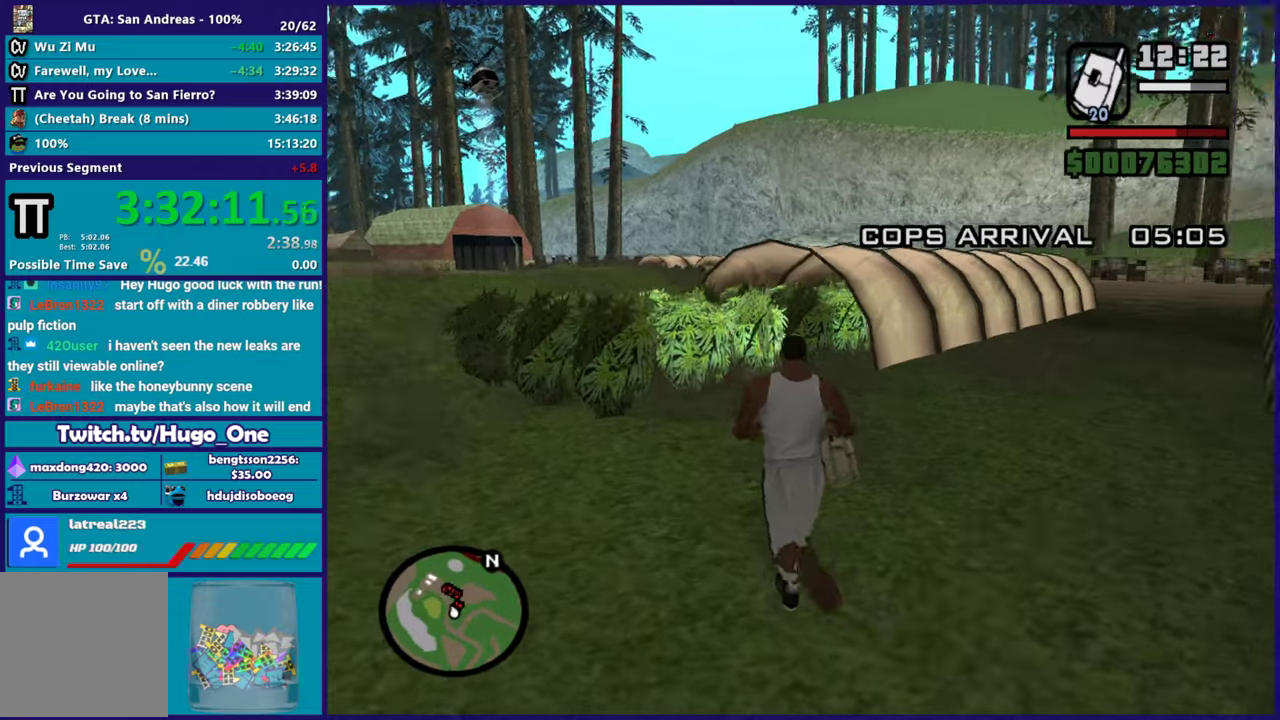
{"buttons": [], "left_stick": "up", "right_stick": "down", "events": [[317, "right_stick", "down"]]}
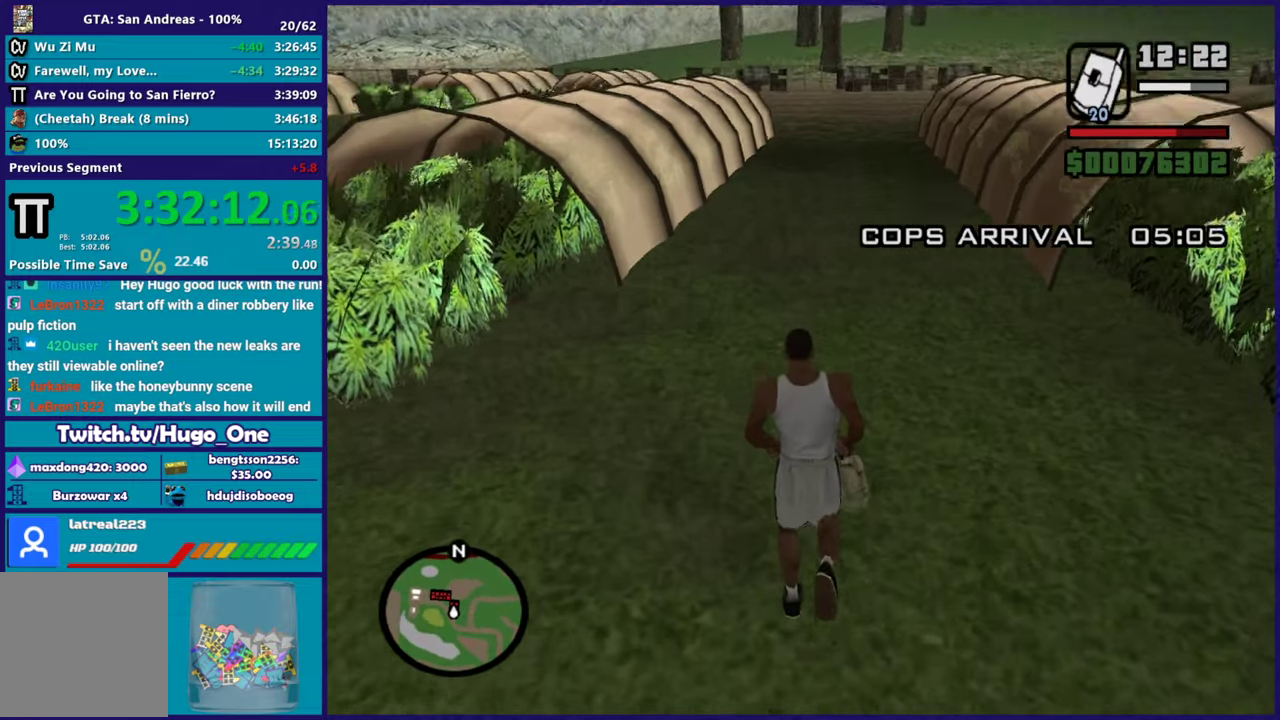
{"buttons": ["R2"], "left_stick": "up", "right_stick": "center", "events": [[267, "right_stick", "center"], [451, "R2", "down"]]}
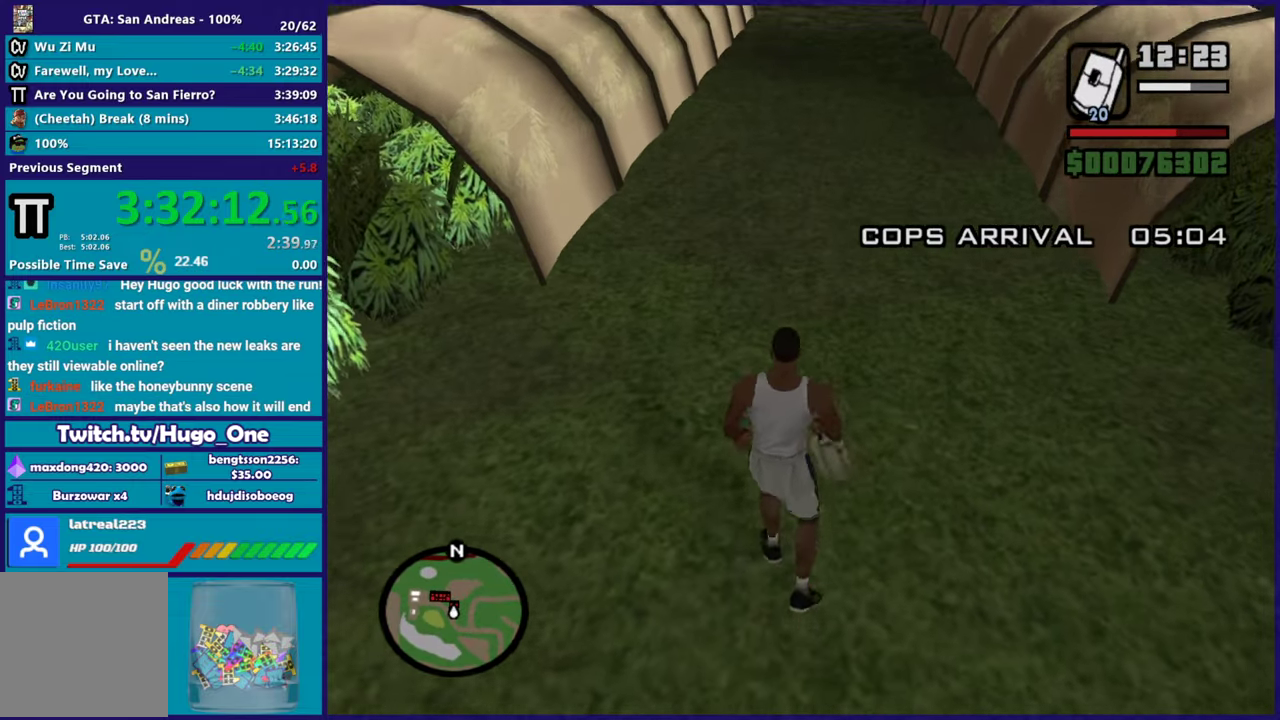
{"buttons": ["A"], "left_stick": "up", "right_stick": "center", "events": [[67, "R2", "up"], [67, "left_stick", "center"], [417, "A", "down"], [467, "left_stick", "up"]]}
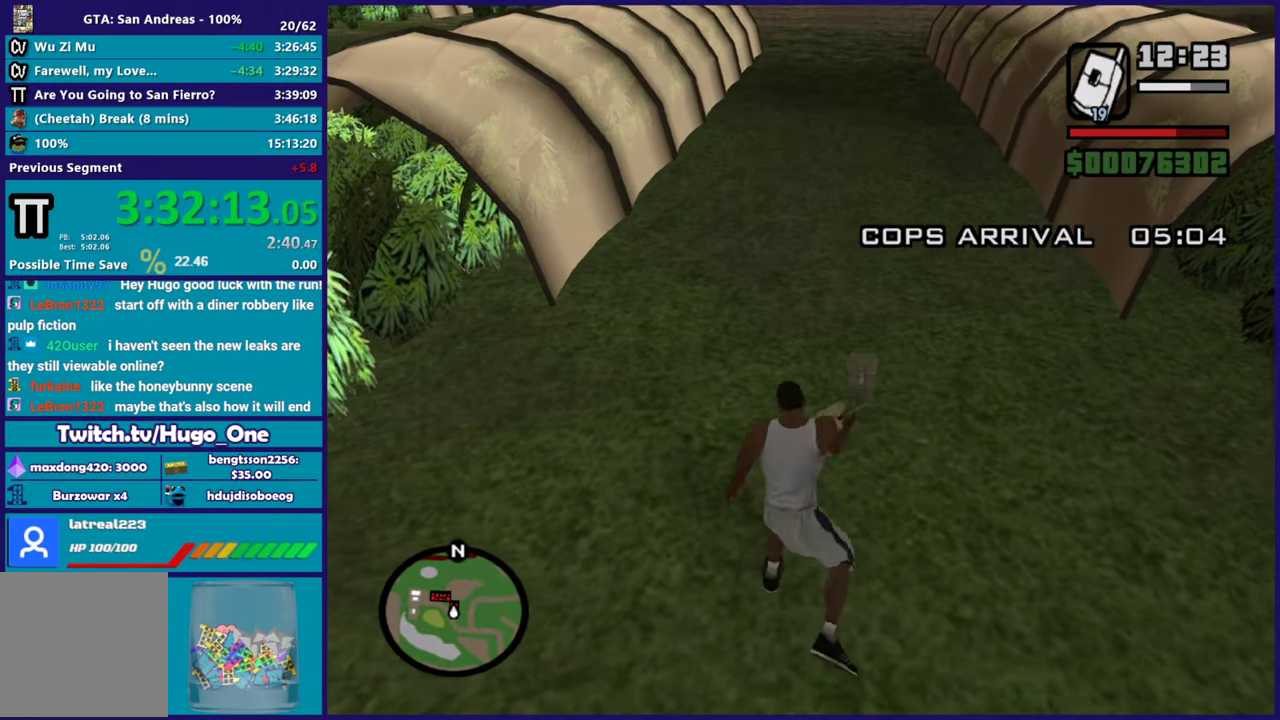
{"buttons": [], "left_stick": "up", "right_stick": "center", "events": [[50, "A", "up"], [134, "A", "down"], [267, "A", "up"], [334, "A", "down"], [451, "A", "up"]]}
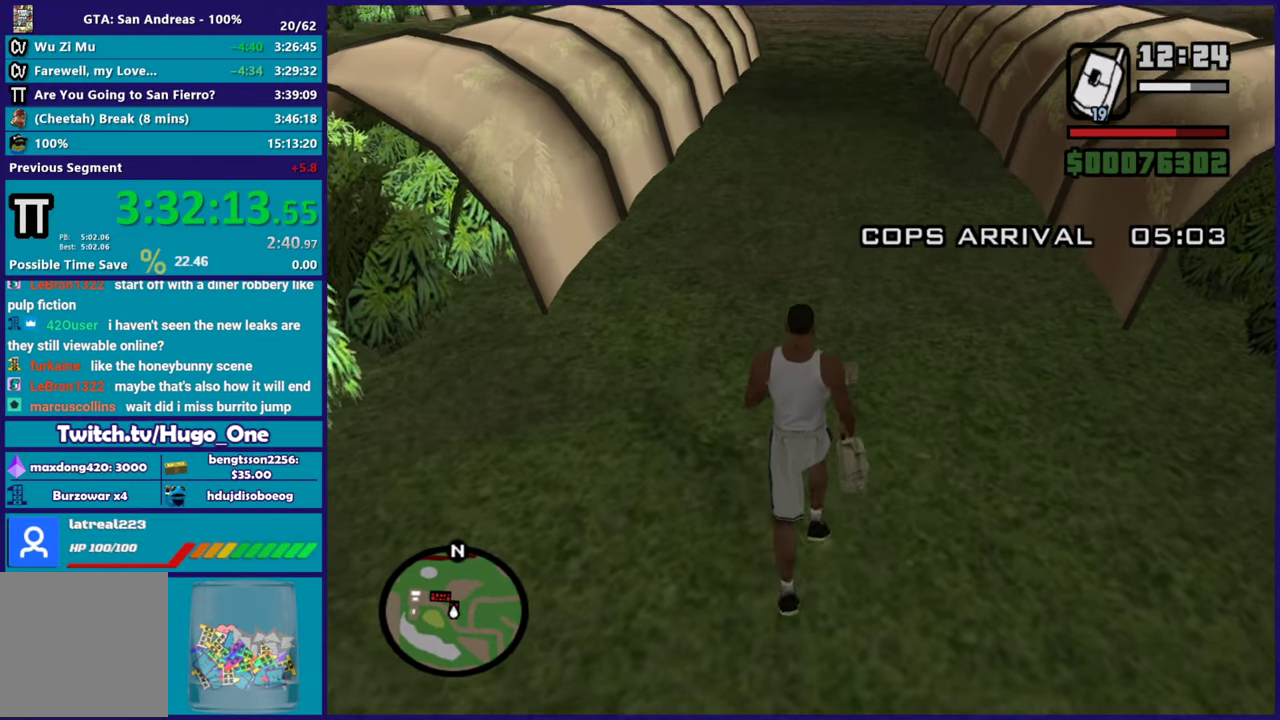
{"buttons": [], "left_stick": "up", "right_stick": "down", "events": [[50, "A", "down"], [167, "A", "up"], [234, "A", "down"], [334, "A", "up"], [484, "right_stick", "down"]]}
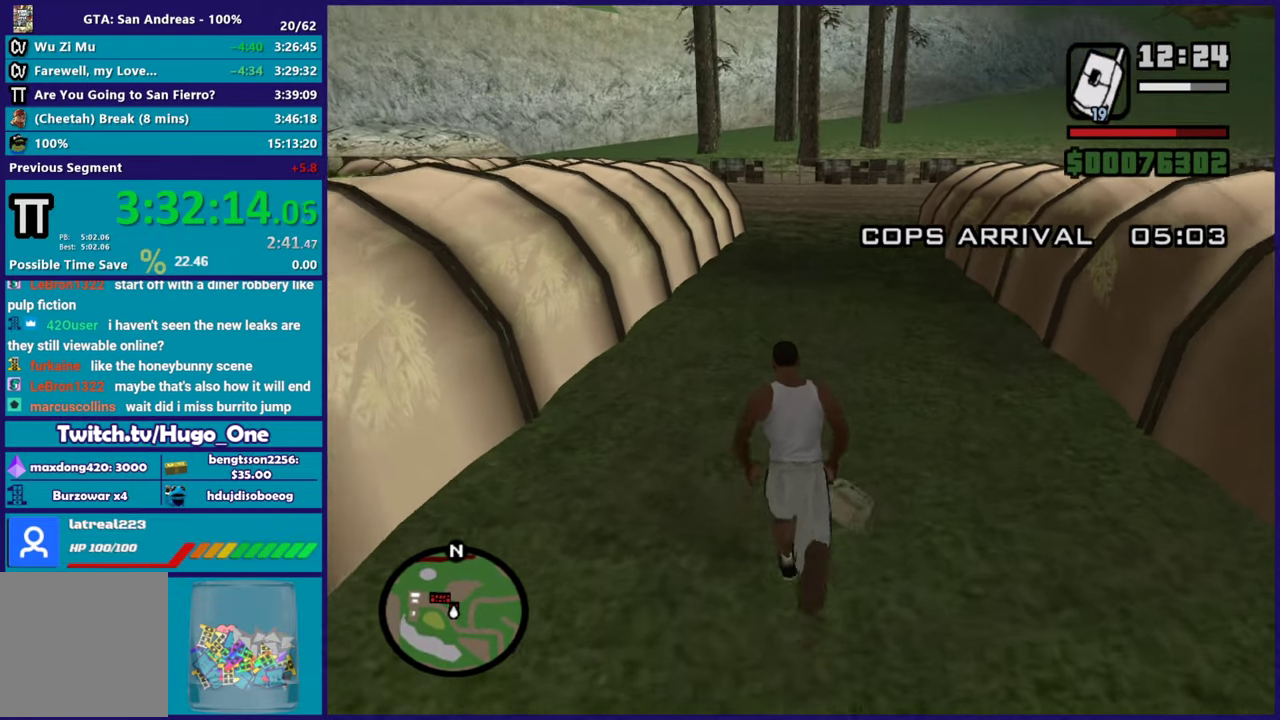
{"buttons": [], "left_stick": "up", "right_stick": "center", "events": [[234, "right_stick", "center"], [251, "left_stick", "up-right"], [317, "left_stick", "up"]]}
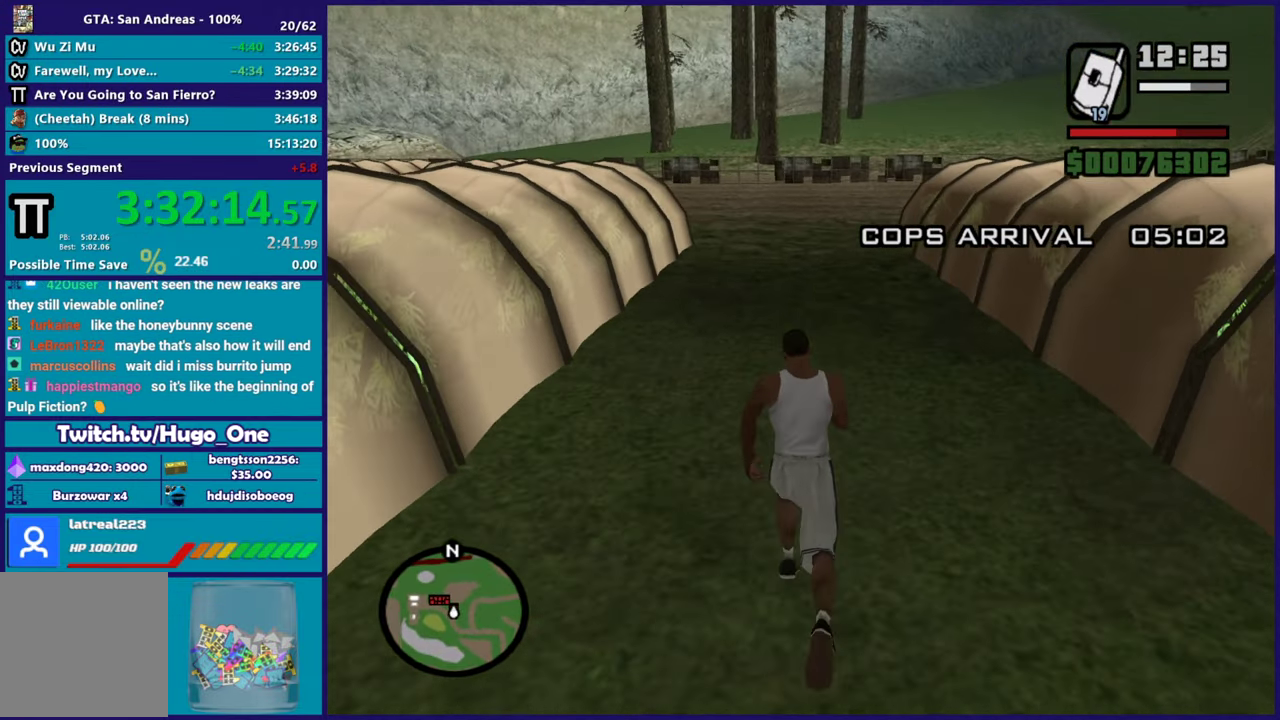
{"buttons": ["A"], "left_stick": "center", "right_stick": "center", "events": [[17, "R2", "down"], [183, "R2", "up"], [317, "left_stick", "center"], [467, "A", "down"]]}
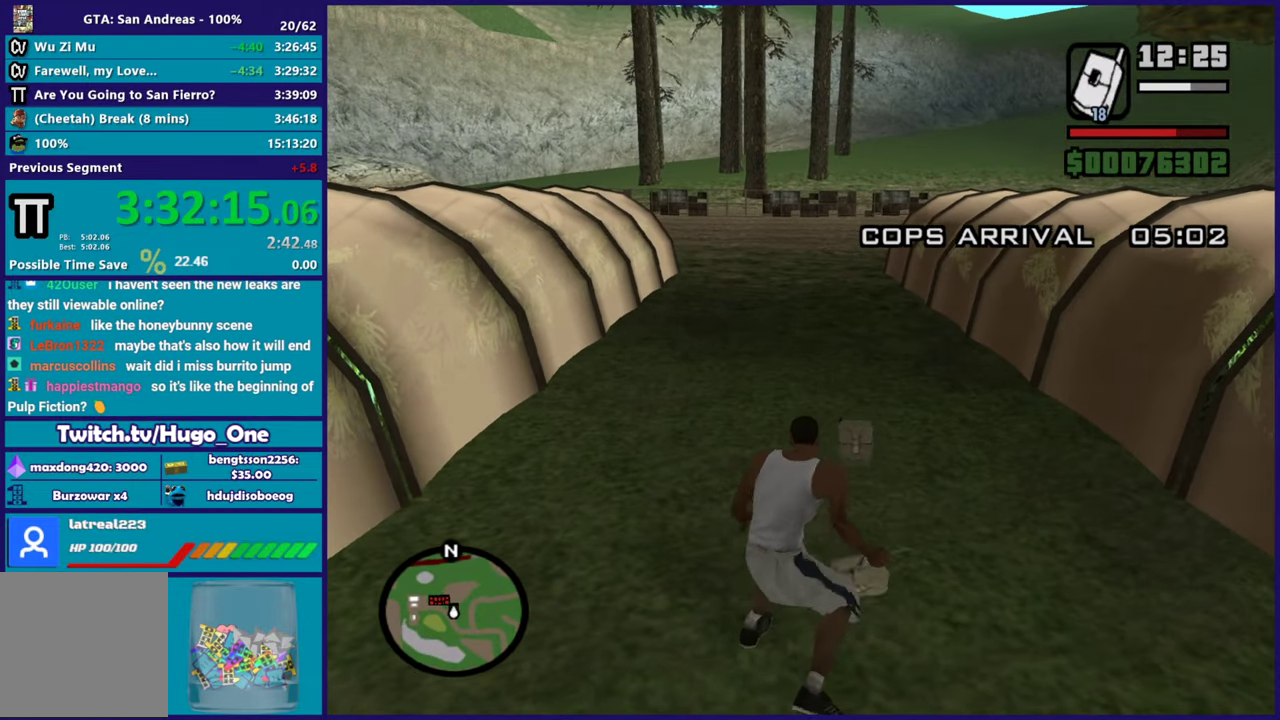
{"buttons": ["A"], "left_stick": "up", "right_stick": "center", "events": [[67, "left_stick", "up"], [101, "A", "up"], [117, "left_stick", "up-left"], [201, "A", "down"], [334, "A", "up"], [401, "A", "down"], [451, "left_stick", "up"]]}
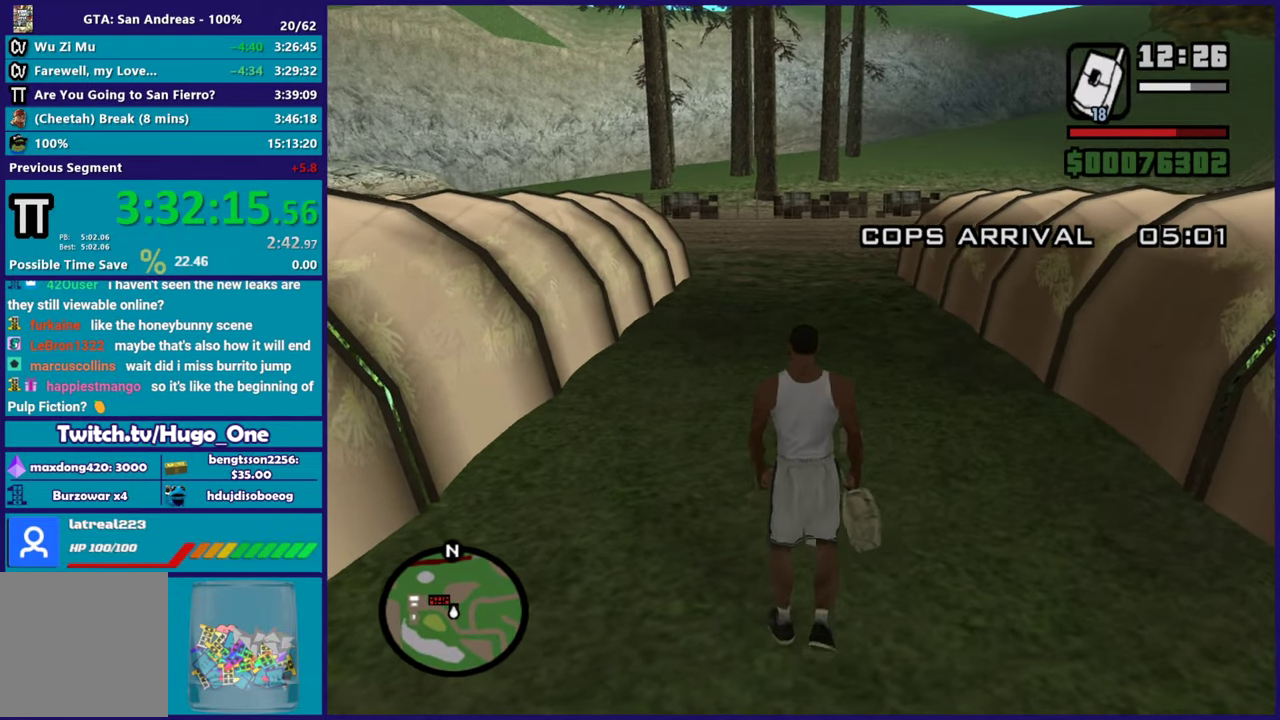
{"buttons": ["A"], "left_stick": "up", "right_stick": "center", "events": [[33, "A", "up"], [117, "A", "down"], [234, "A", "up"], [300, "A", "down"], [400, "A", "up"], [484, "A", "down"]]}